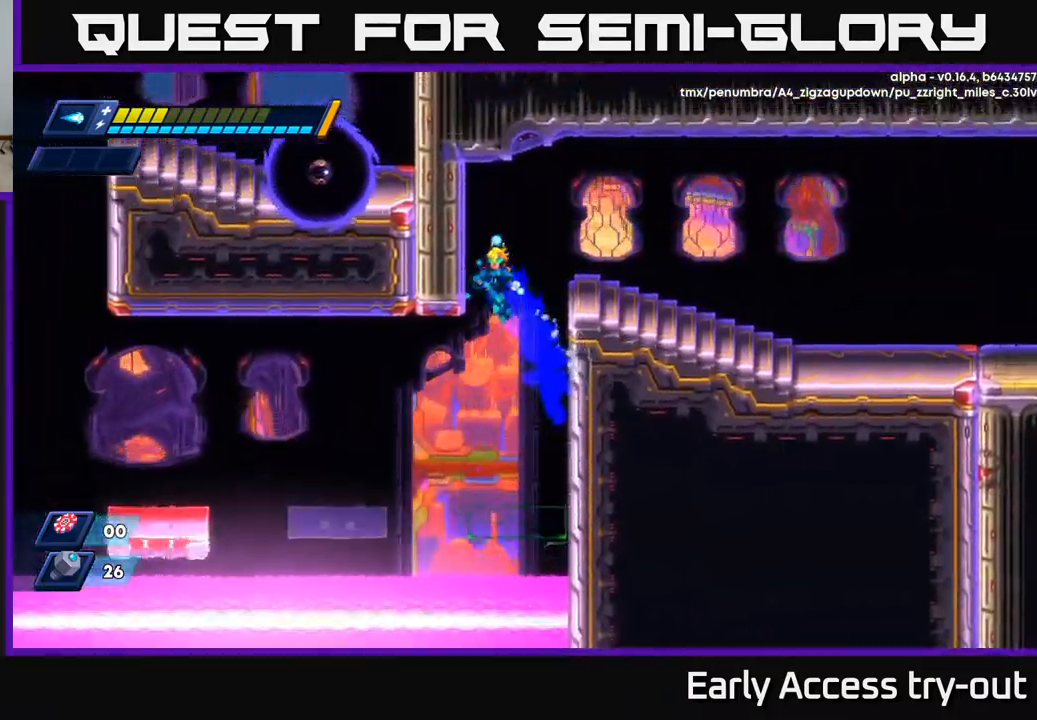
Gameplay with a controller (Xbox layout); each line is a JSON object with the inputs held at the frame after it. "events" lists button and stick changes between this image and that frame as [ms after this image, input, new state], when the widget could be followed in between.
{"buttons": ["DPAD_RIGHT"], "left_stick": "center", "right_stick": "center", "events": [[100, "A", "up"], [167, "DPAD_LEFT", "up"], [183, "DPAD_RIGHT", "down"], [200, "A", "down"], [333, "A", "up"], [333, "R2", "up"]]}
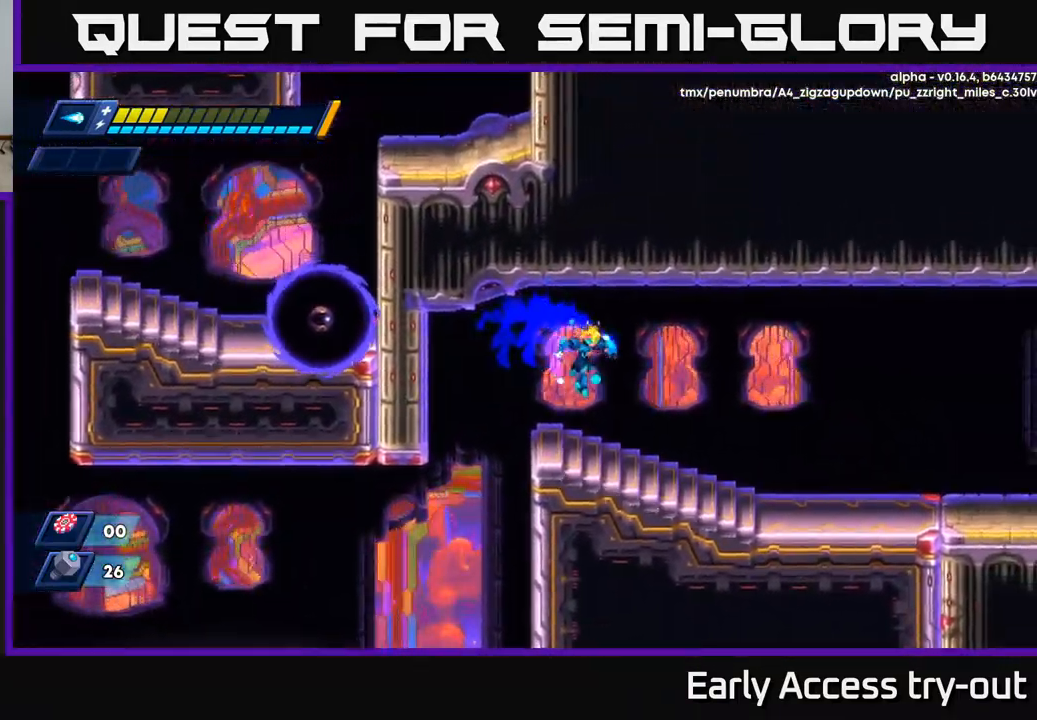
{"buttons": ["DPAD_RIGHT"], "left_stick": "center", "right_stick": "center", "events": [[183, "R2", "down"], [283, "R2", "up"], [367, "R2", "down"], [467, "R2", "up"]]}
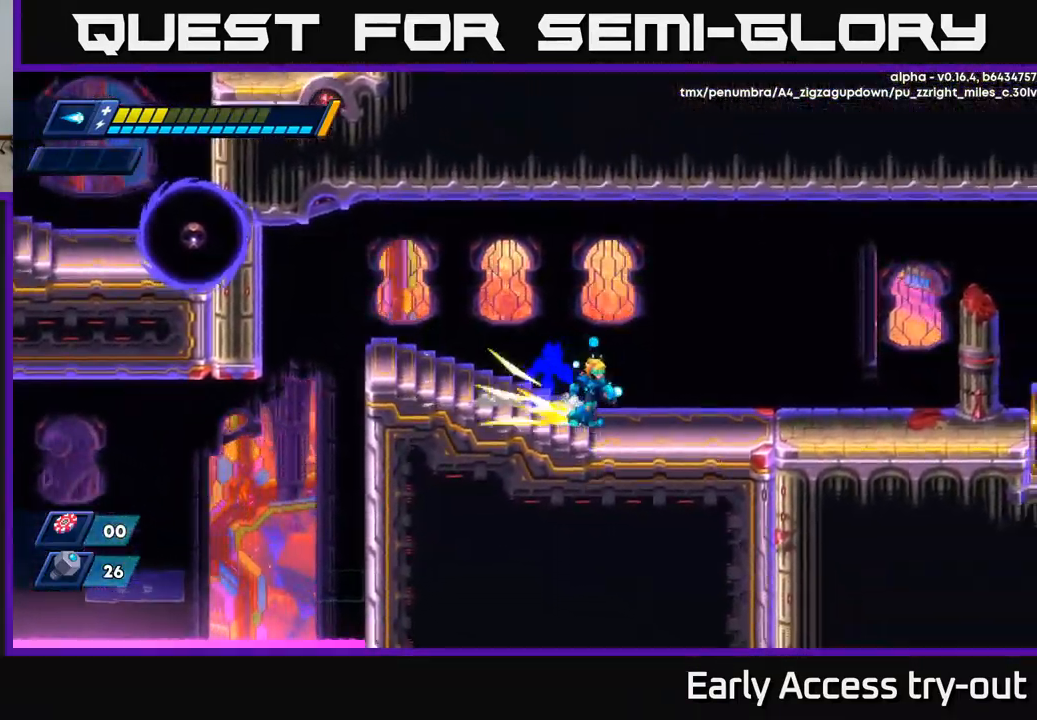
{"buttons": ["A", "R2", "DPAD_RIGHT"], "left_stick": "center", "right_stick": "center", "events": [[33, "R2", "down"], [167, "R2", "up"], [217, "R2", "down"], [383, "A", "down"]]}
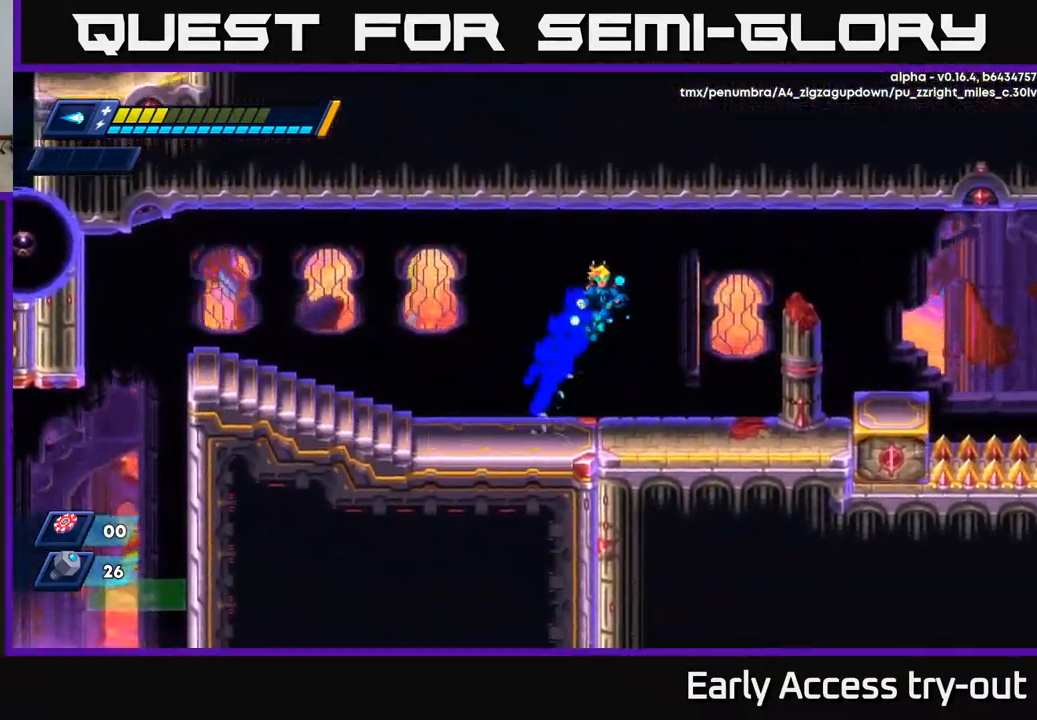
{"buttons": ["A", "DPAD_RIGHT"], "left_stick": "center", "right_stick": "center", "events": [[33, "R2", "up"], [50, "A", "up"], [500, "A", "down"]]}
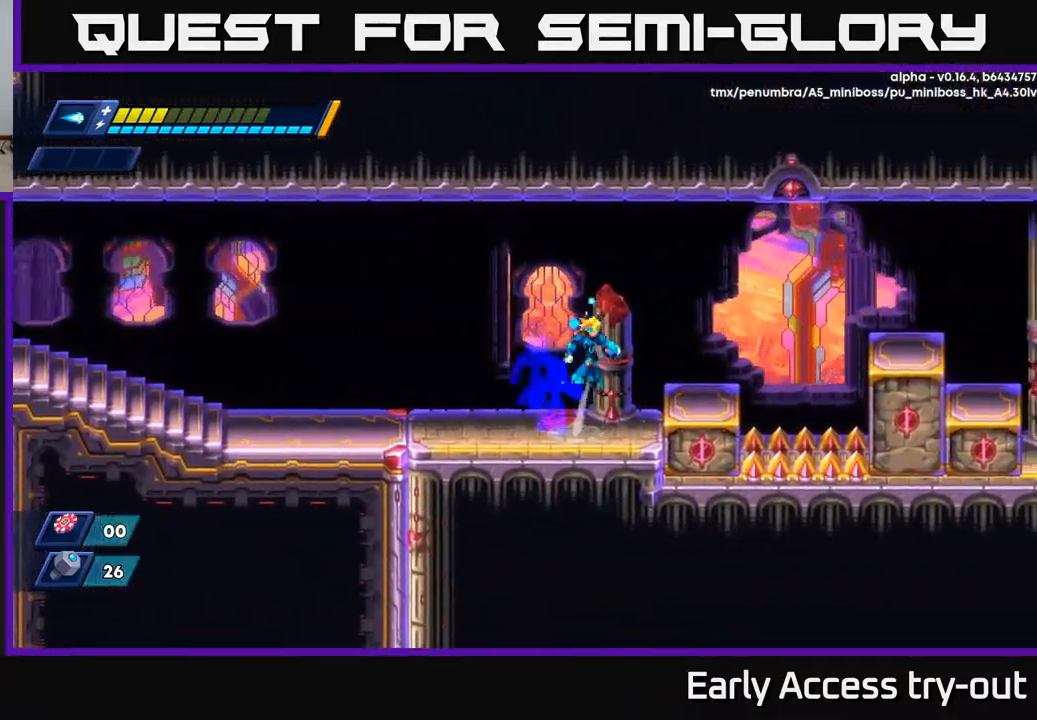
{"buttons": ["R2", "DPAD_RIGHT"], "left_stick": "center", "right_stick": "center", "events": [[117, "A", "up"], [516, "R2", "down"]]}
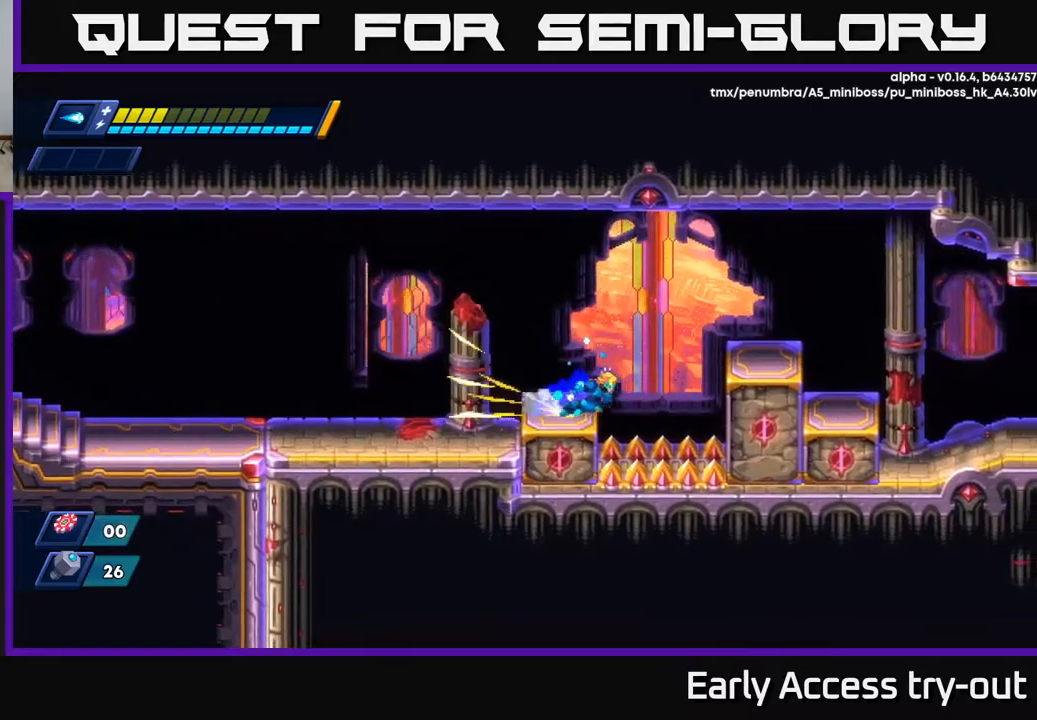
{"buttons": ["DPAD_RIGHT"], "left_stick": "center", "right_stick": "center", "events": [[84, "A", "down"], [267, "A", "up"], [334, "R2", "up"]]}
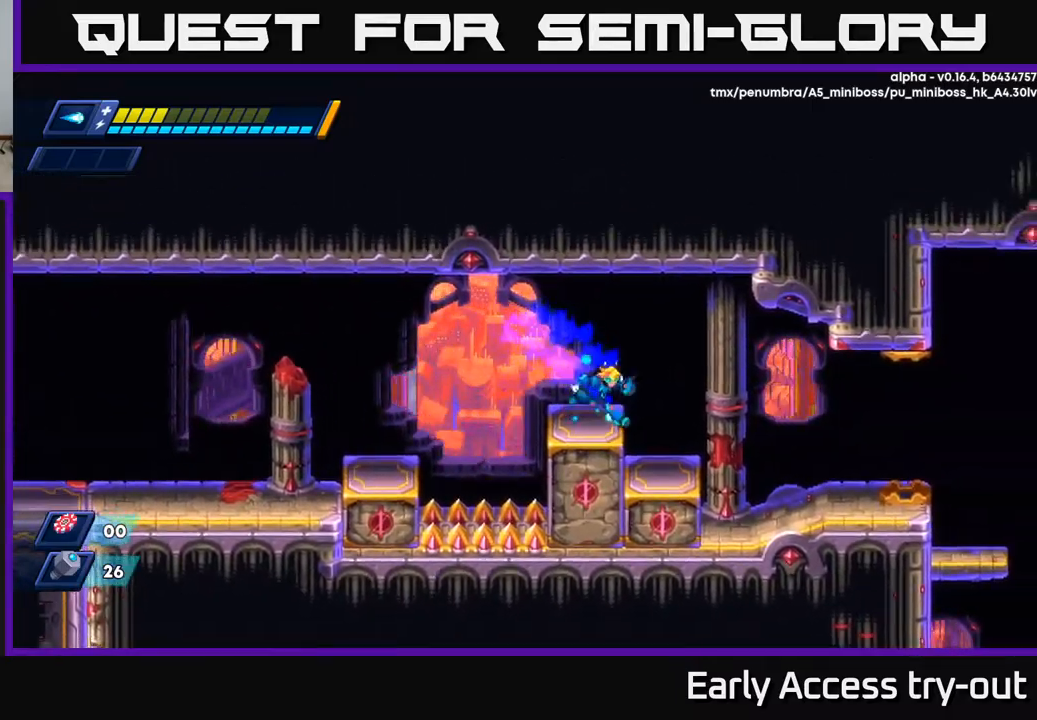
{"buttons": ["DPAD_RIGHT"], "left_stick": "center", "right_stick": "center", "events": [[117, "R2", "down"], [250, "R2", "up"], [350, "R2", "down"], [450, "R2", "up"]]}
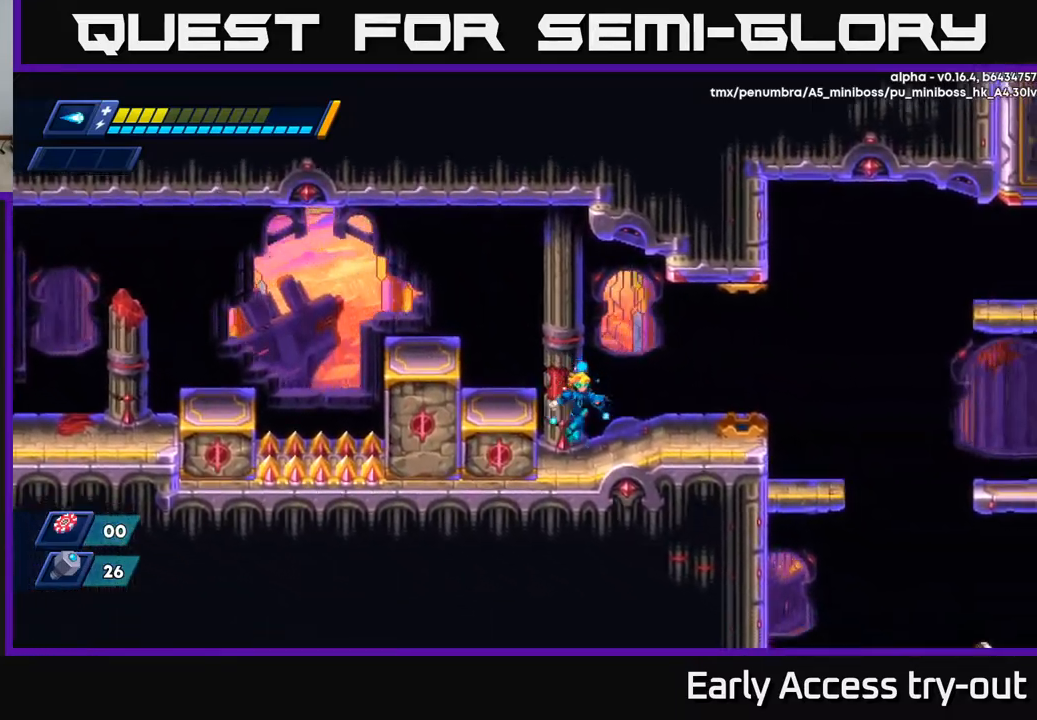
{"buttons": ["R2", "DPAD_RIGHT"], "left_stick": "center", "right_stick": "center", "events": [[100, "R2", "down"], [217, "R2", "up"], [484, "R2", "down"]]}
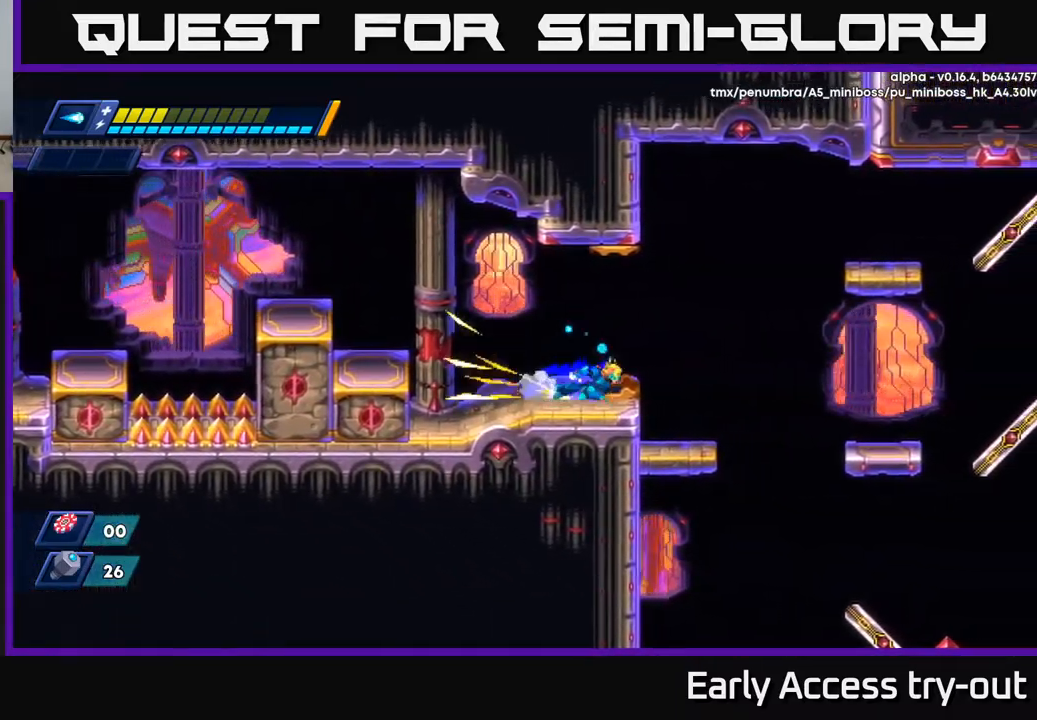
{"buttons": ["DPAD_RIGHT"], "left_stick": "center", "right_stick": "center", "events": [[250, "A", "down"], [334, "A", "up"], [350, "R2", "up"]]}
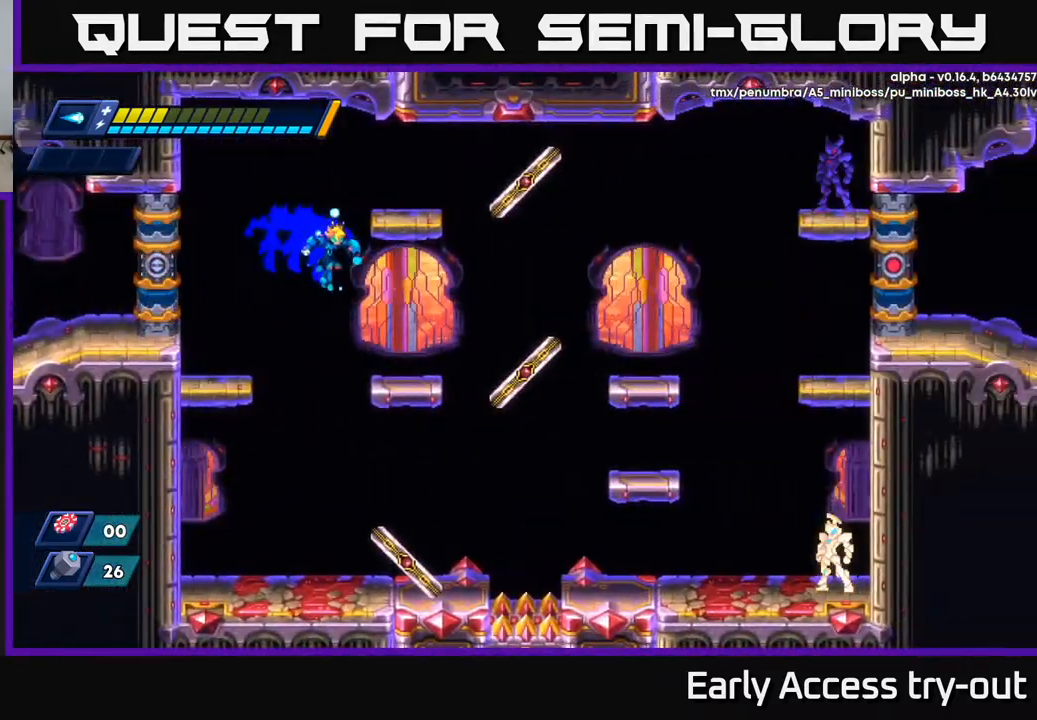
{"buttons": [], "left_stick": "center", "right_stick": "center", "events": [[334, "DPAD_RIGHT", "up"]]}
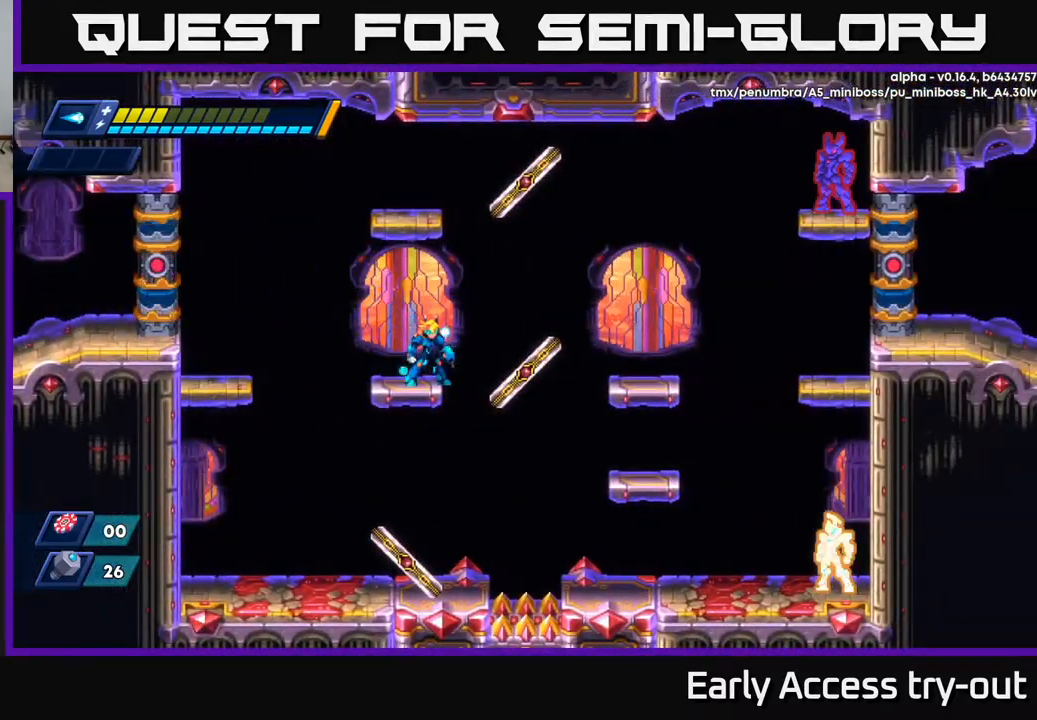
{"buttons": [], "left_stick": "center", "right_stick": "center", "events": []}
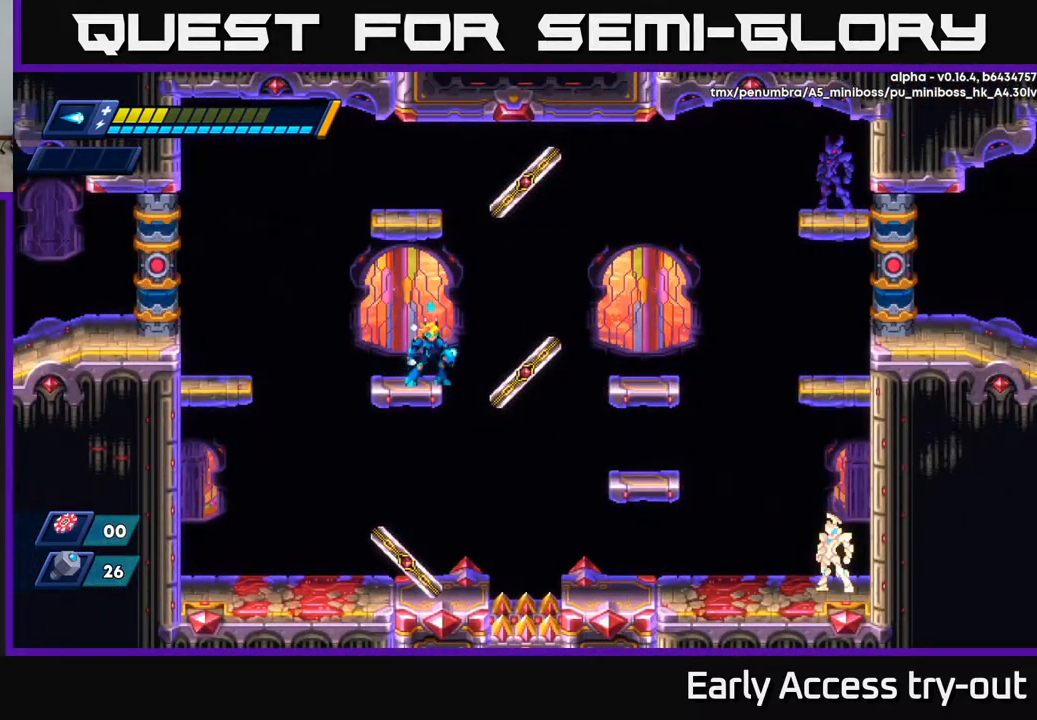
{"buttons": [], "left_stick": "center", "right_stick": "center", "events": []}
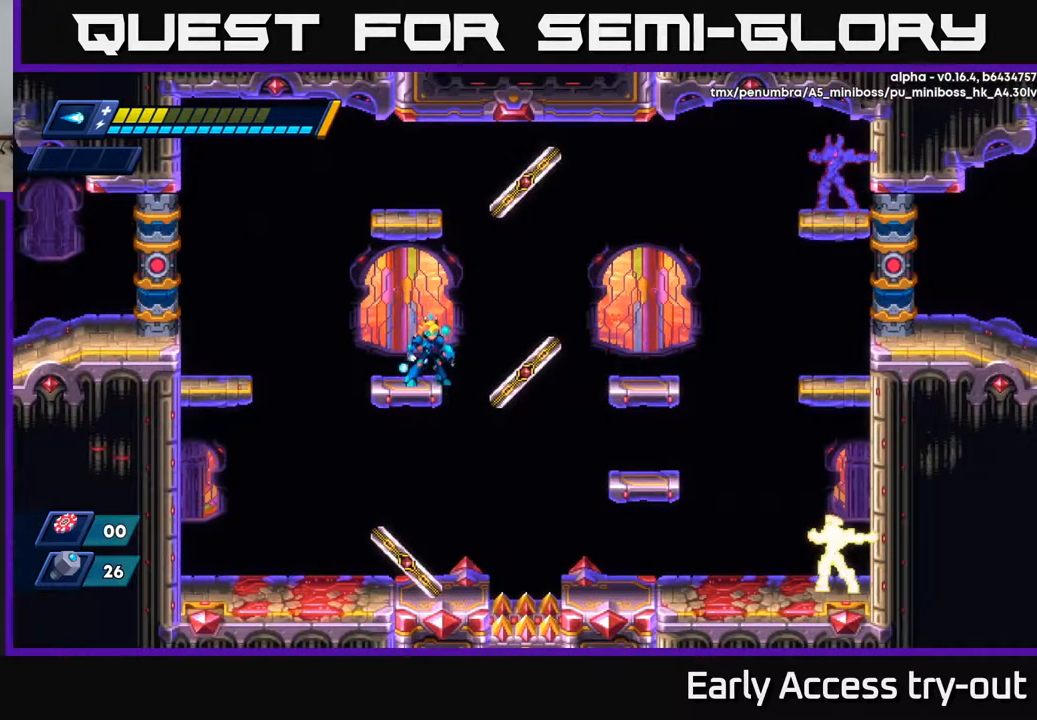
{"buttons": ["DPAD_LEFT"], "left_stick": "center", "right_stick": "center", "events": [[384, "DPAD_LEFT", "down"]]}
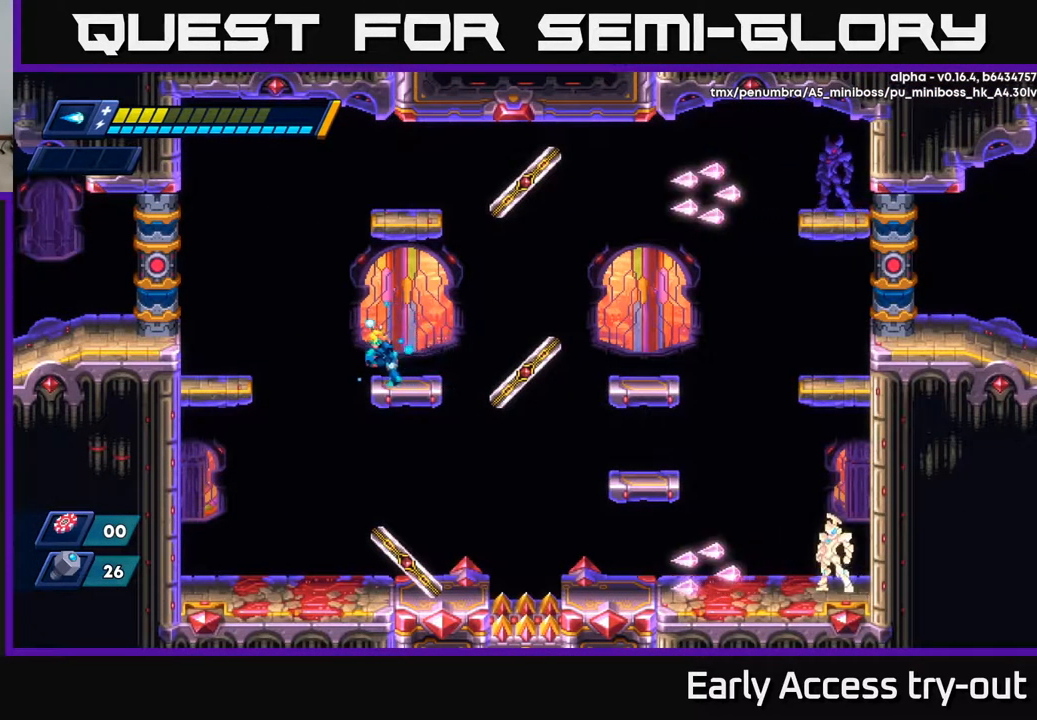
{"buttons": ["DPAD_LEFT"], "left_stick": "center", "right_stick": "center", "events": []}
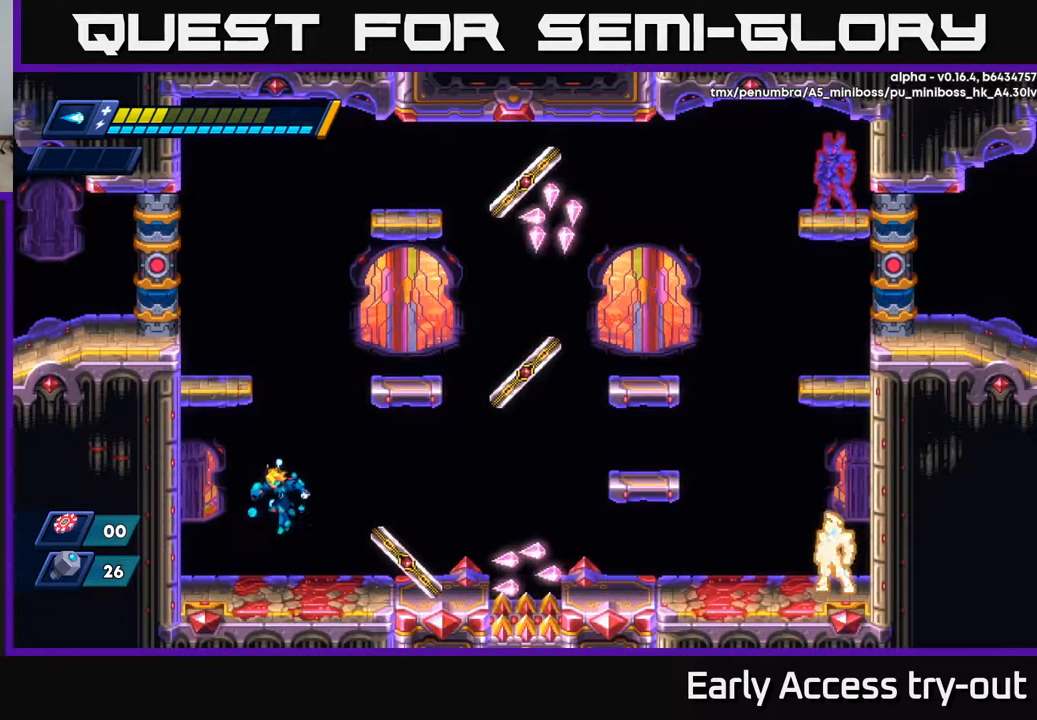
{"buttons": ["DPAD_RIGHT"], "left_stick": "center", "right_stick": "center", "events": [[17, "DPAD_LEFT", "up"], [450, "DPAD_RIGHT", "down"]]}
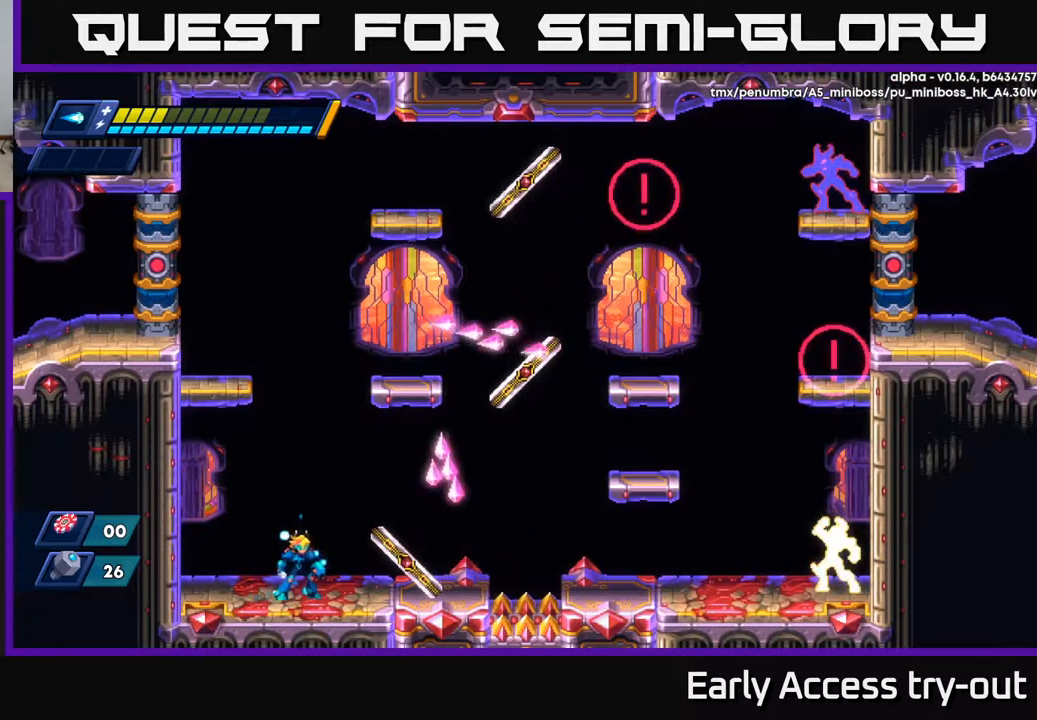
{"buttons": ["DPAD_RIGHT"], "left_stick": "center", "right_stick": "center", "events": [[17, "DPAD_RIGHT", "up"], [418, "DPAD_RIGHT", "down"]]}
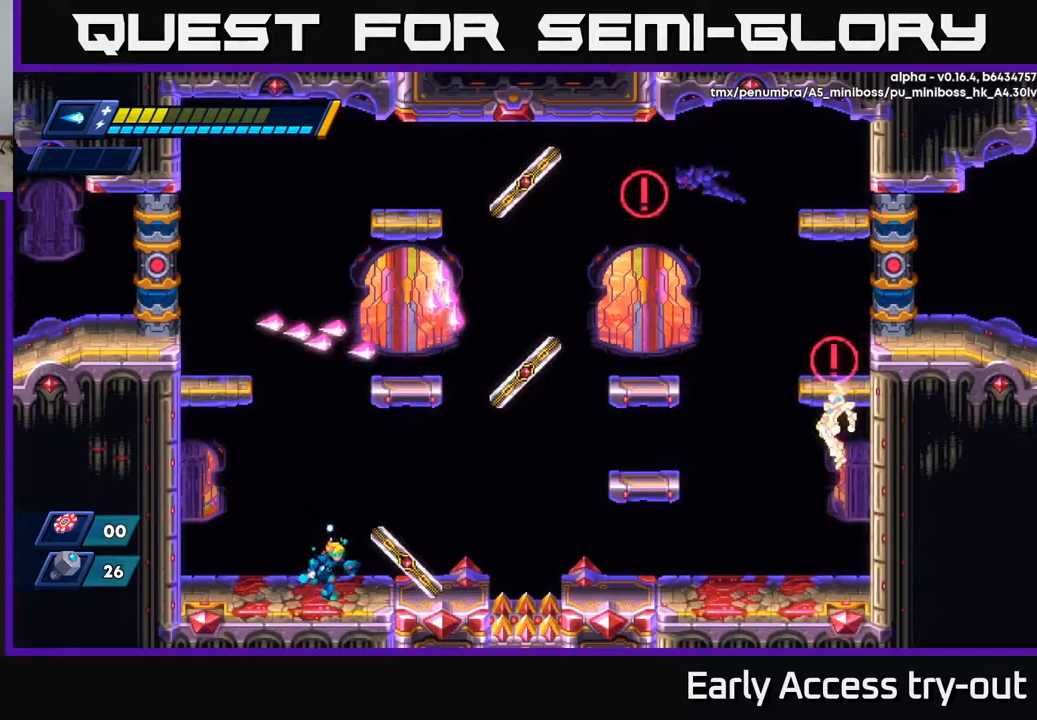
{"buttons": [], "left_stick": "center", "right_stick": "center", "events": [[167, "B", "down"], [217, "DPAD_RIGHT", "up"], [250, "B", "up"]]}
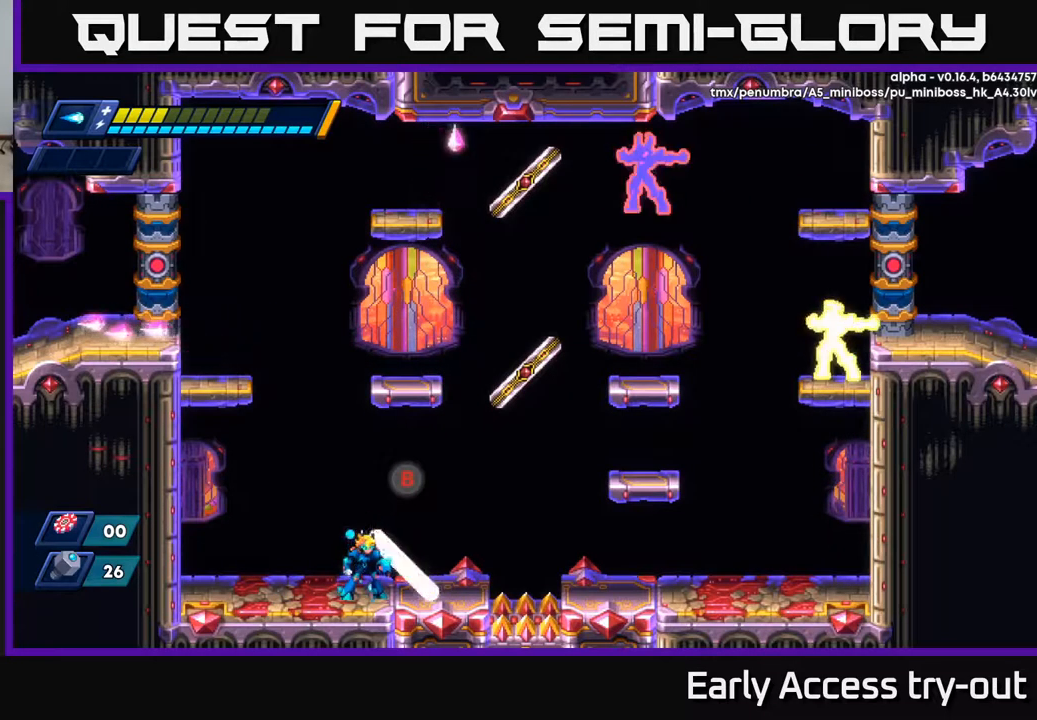
{"buttons": ["A", "R2", "DPAD_RIGHT"], "left_stick": "center", "right_stick": "center", "events": [[34, "B", "down"], [117, "B", "up"], [484, "DPAD_RIGHT", "down"], [500, "A", "down"], [500, "R2", "down"]]}
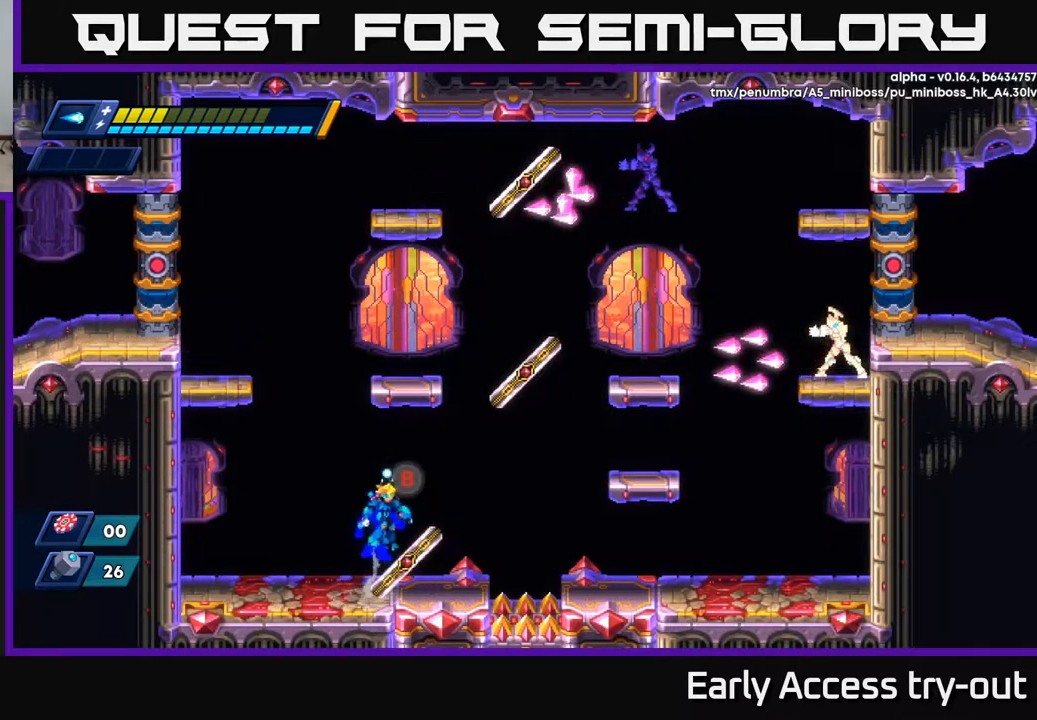
{"buttons": ["DPAD_LEFT"], "left_stick": "center", "right_stick": "center", "events": [[117, "A", "up"], [134, "R2", "up"], [250, "DPAD_RIGHT", "up"], [284, "DPAD_LEFT", "down"]]}
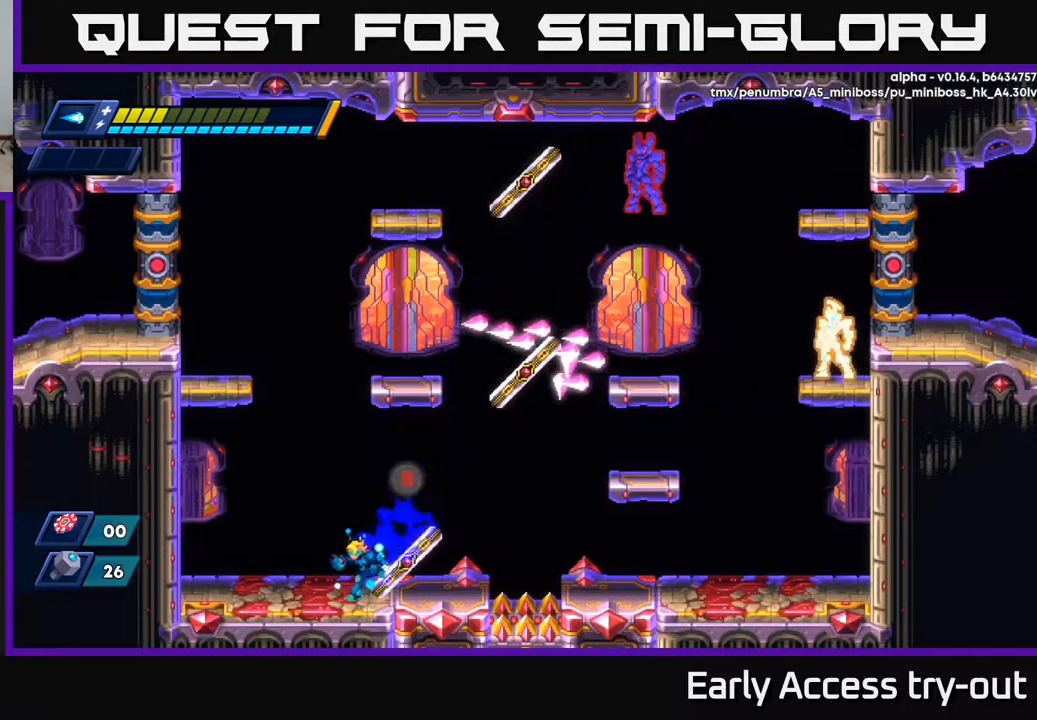
{"buttons": [], "left_stick": "center", "right_stick": "center", "events": [[150, "DPAD_LEFT", "up"]]}
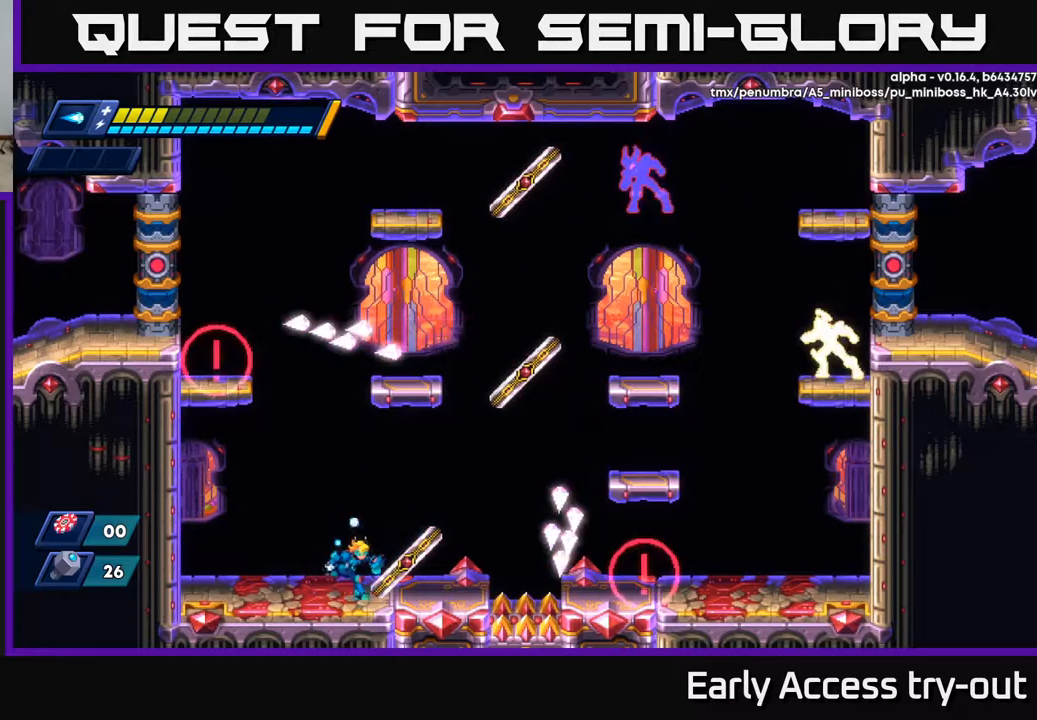
{"buttons": ["DPAD_LEFT"], "left_stick": "center", "right_stick": "center", "events": [[17, "DPAD_RIGHT", "down"], [134, "DPAD_RIGHT", "up"], [367, "DPAD_LEFT", "down"]]}
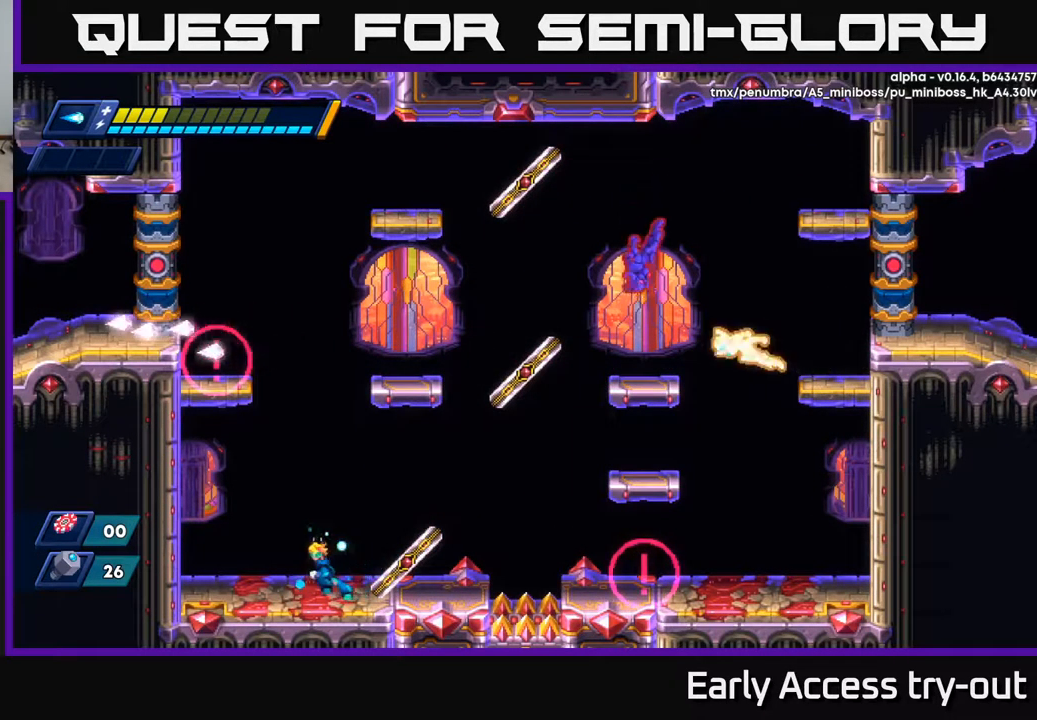
{"buttons": [], "left_stick": "center", "right_stick": "center", "events": [[234, "DPAD_LEFT", "up"], [267, "DPAD_RIGHT", "down"], [484, "DPAD_RIGHT", "up"]]}
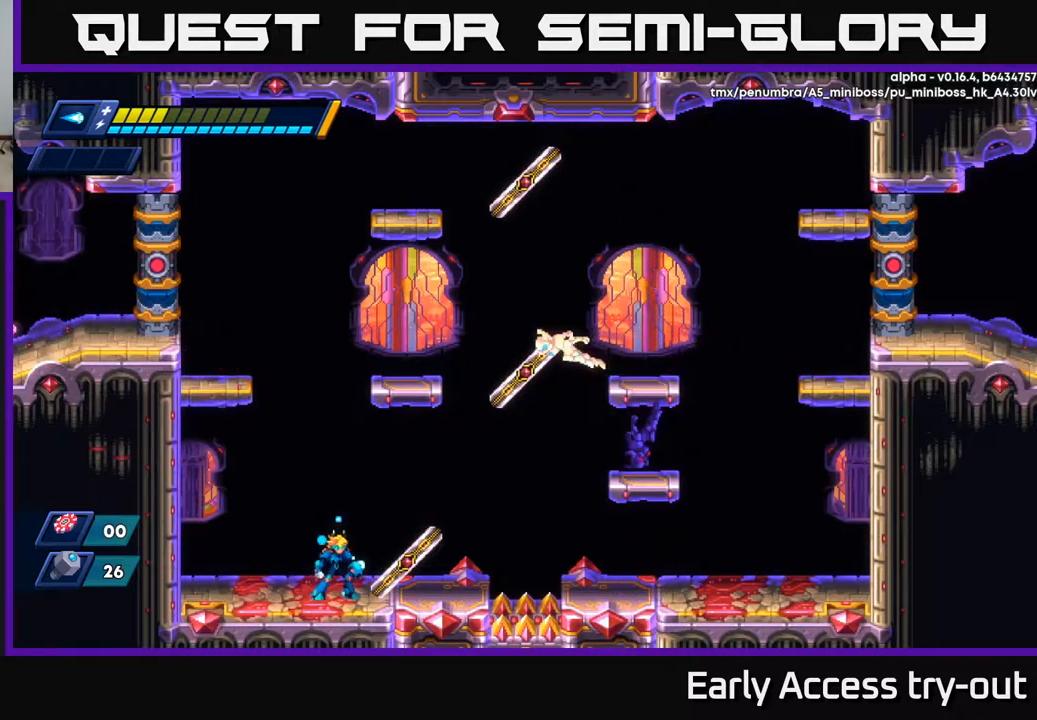
{"buttons": [], "left_stick": "center", "right_stick": "center", "events": [[100, "DPAD_LEFT", "down"], [300, "DPAD_LEFT", "up"]]}
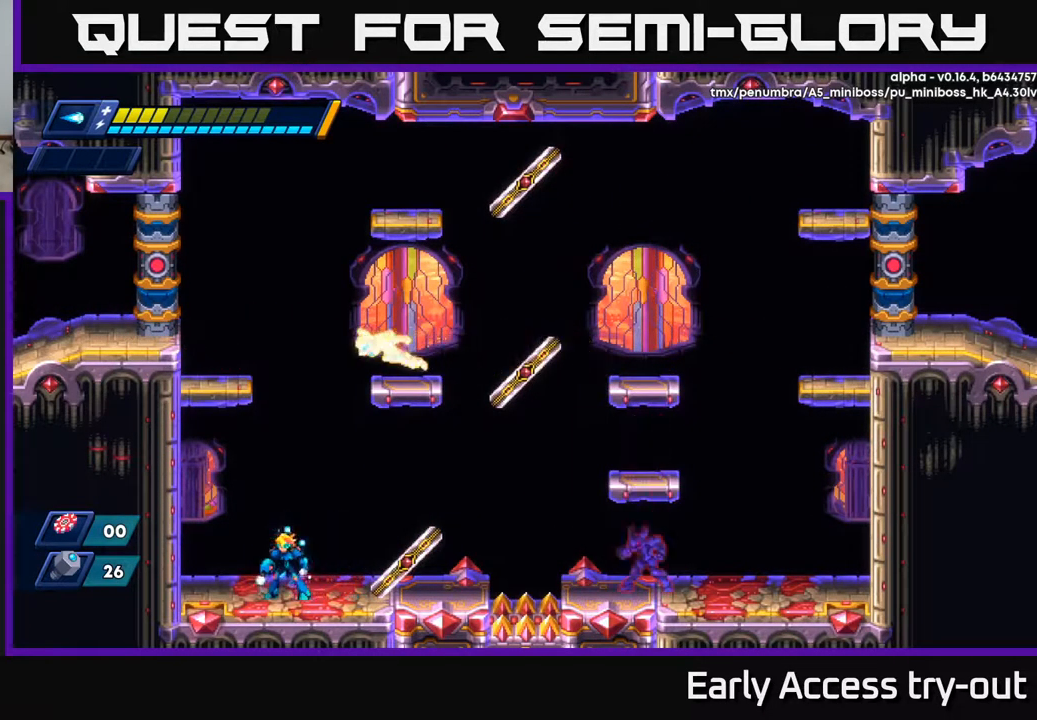
{"buttons": ["X"], "left_stick": "center", "right_stick": "center", "events": [[100, "DPAD_RIGHT", "down"], [250, "DPAD_RIGHT", "up"], [434, "X", "down"]]}
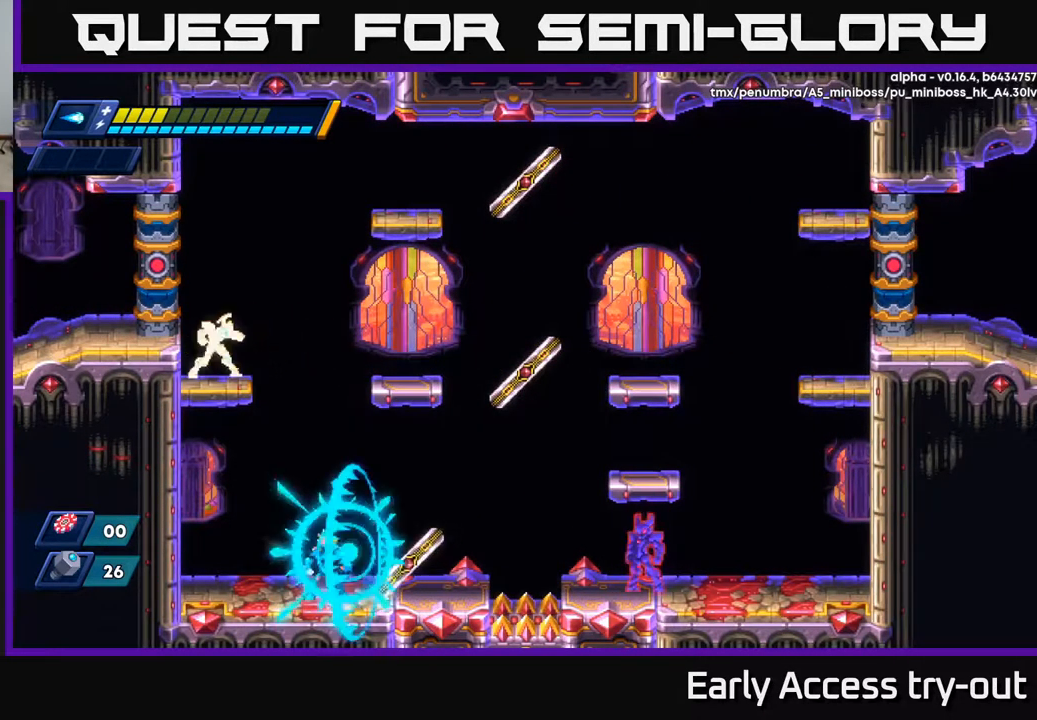
{"buttons": [], "left_stick": "center", "right_stick": "center", "events": [[34, "X", "up"], [134, "DPAD_LEFT", "down"], [350, "DPAD_LEFT", "up"]]}
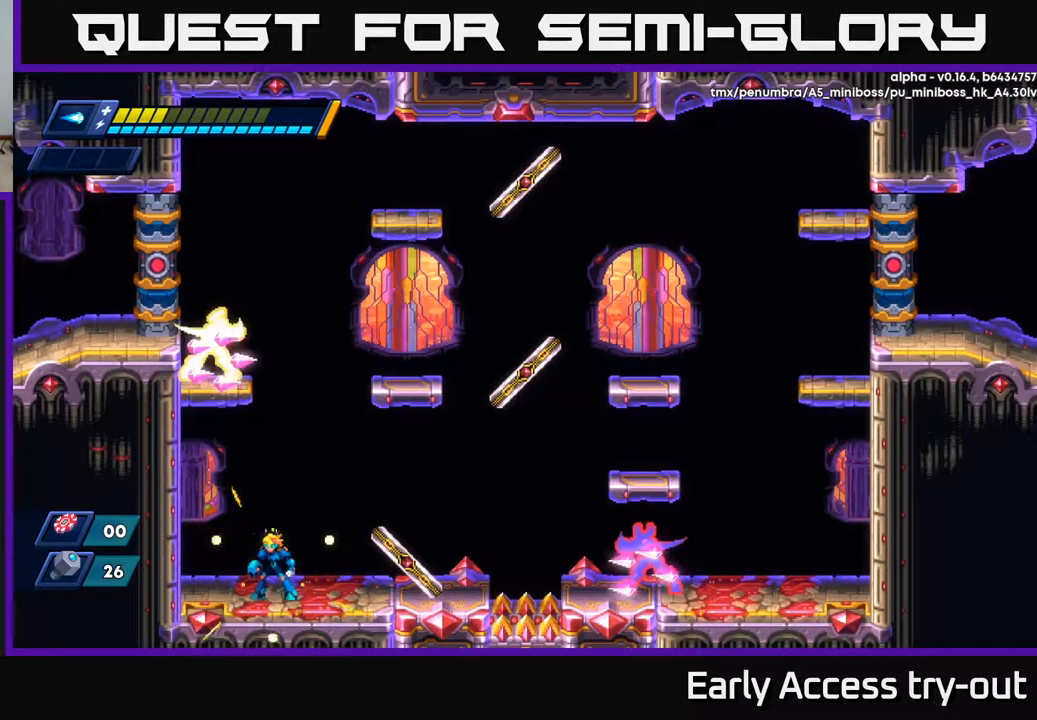
{"buttons": [], "left_stick": "center", "right_stick": "center", "events": []}
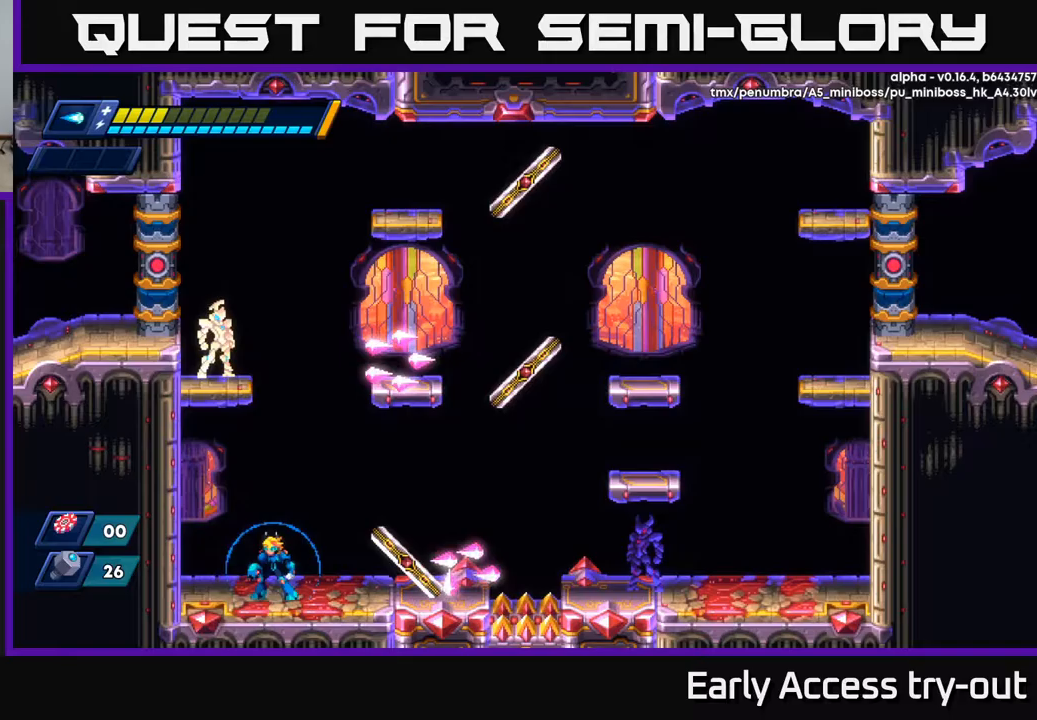
{"buttons": [], "left_stick": "center", "right_stick": "center", "events": []}
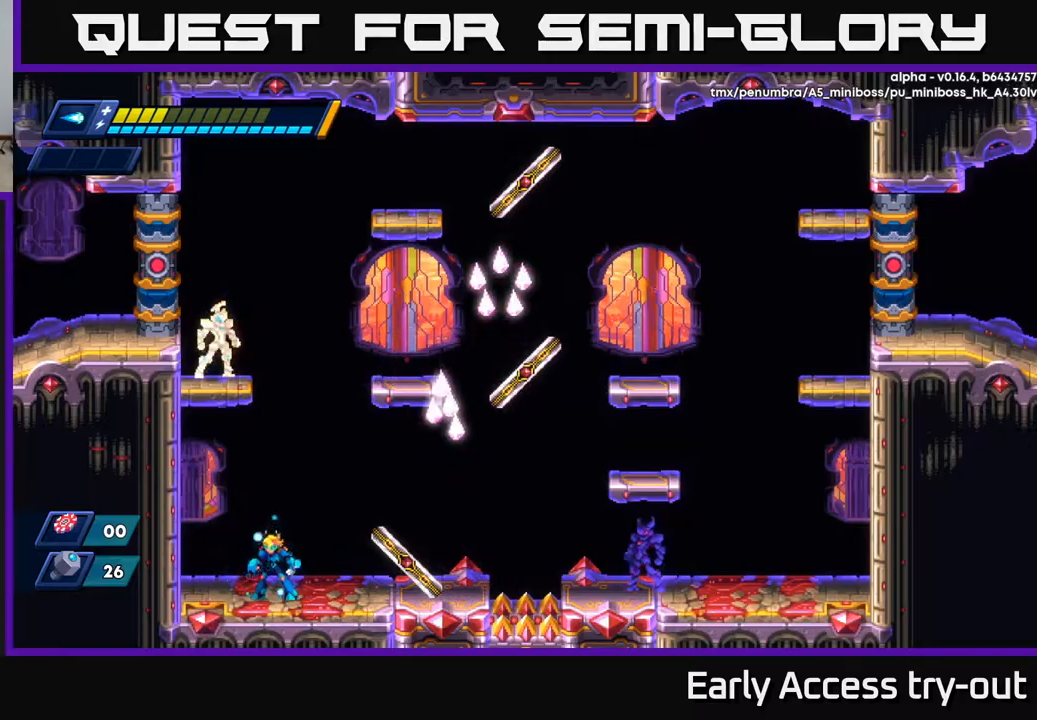
{"buttons": [], "left_stick": "center", "right_stick": "center", "events": [[117, "DPAD_RIGHT", "down"], [283, "DPAD_RIGHT", "up"]]}
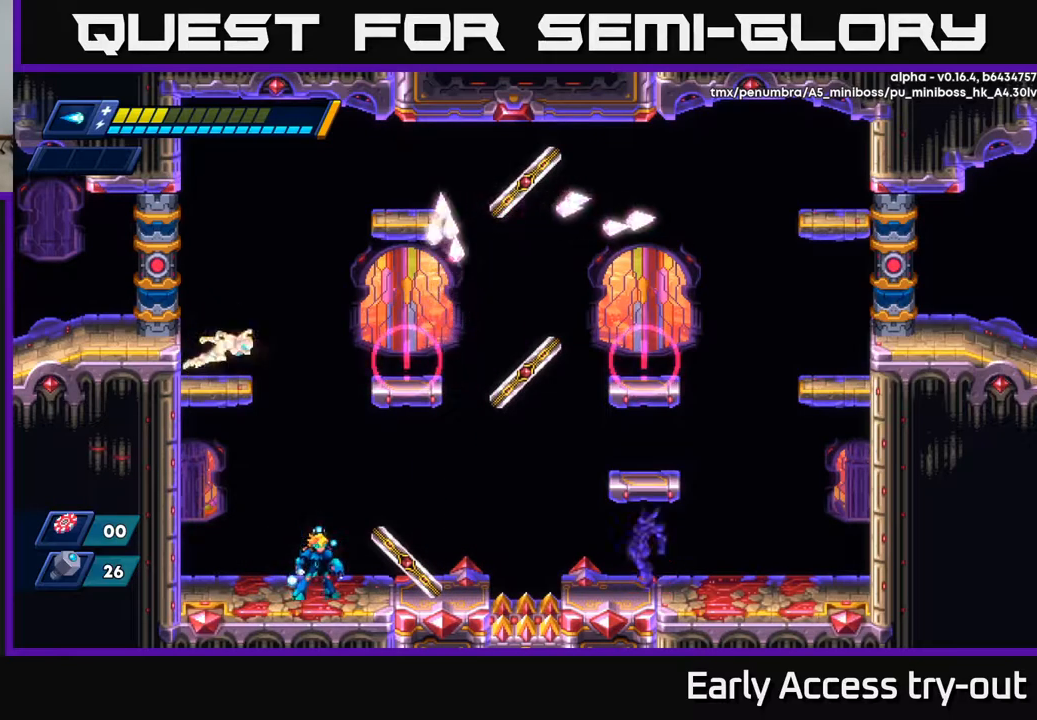
{"buttons": [], "left_stick": "center", "right_stick": "center", "events": []}
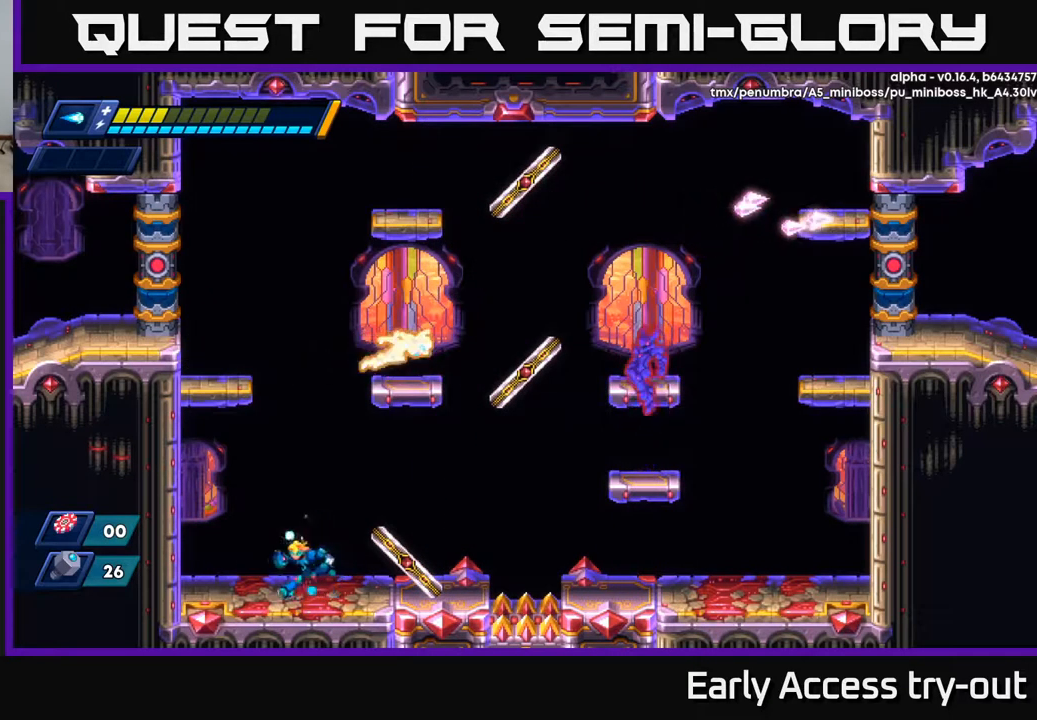
{"buttons": ["A", "DPAD_LEFT"], "left_stick": "center", "right_stick": "center", "events": [[17, "DPAD_LEFT", "down"], [200, "A", "down"], [250, "R2", "down"], [400, "A", "up"], [417, "R2", "up"], [483, "A", "down"]]}